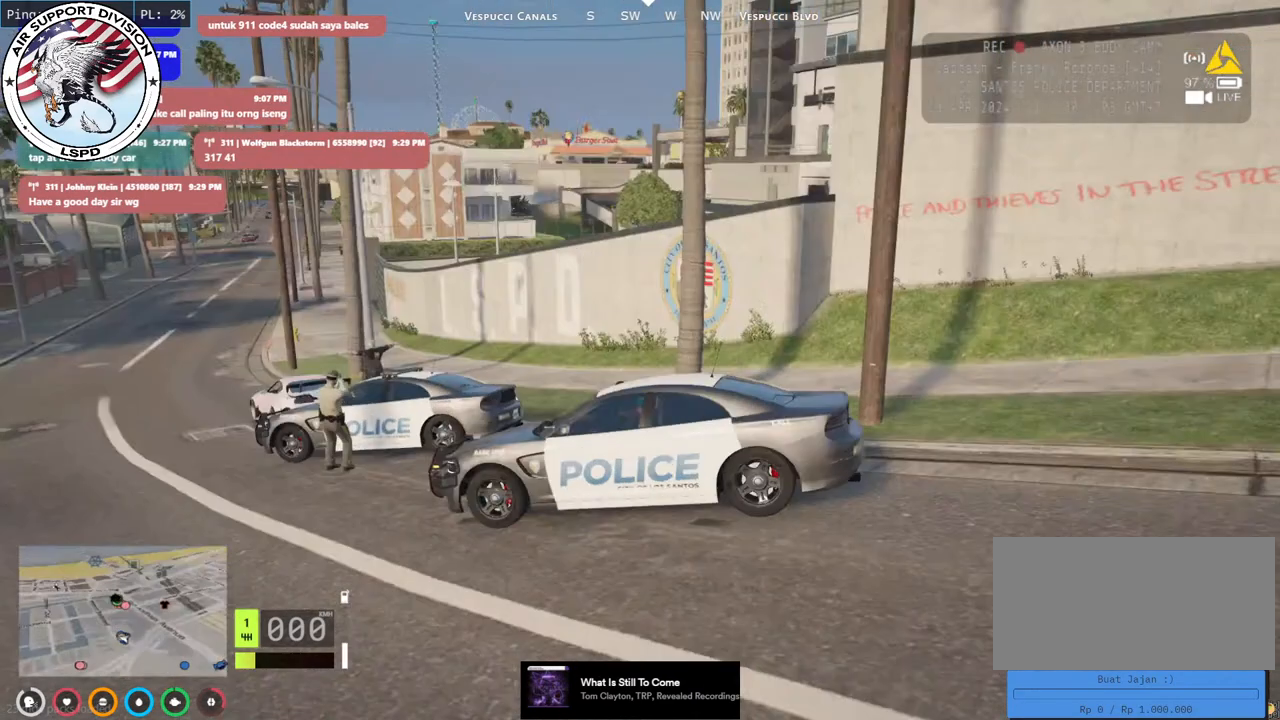
Gameplay with keyboard and mouse; each line is a JSON object with the keys and mouse buttons held at the frame after it. "events" lists presses ("down") and releases ("up") of "a", "ctrl", "d", "e", "q", "s", "shift", "space", "w", "mouse_left", "mouse_wheel", "mouse_right", "mouse_mb4" and "mouse_mb5" between this image and that frame as [ms after this image, input, new state], when the widget could be followed in between. "mouse_left", "mouse_wheel", "mouse_right", "mouse_mb4", "mouse_mb5" = the "left", "wheel", "right", "mb4", "mb5" buttons of the "mouse" list. No other keys are recorded. "wheel" means that the mouse wheel is clicked or scrolled. Mouse movement is not recorded.
{"keys": [], "mouse": ["mb4"], "events": [[166, "mouse_mb4", "down"]]}
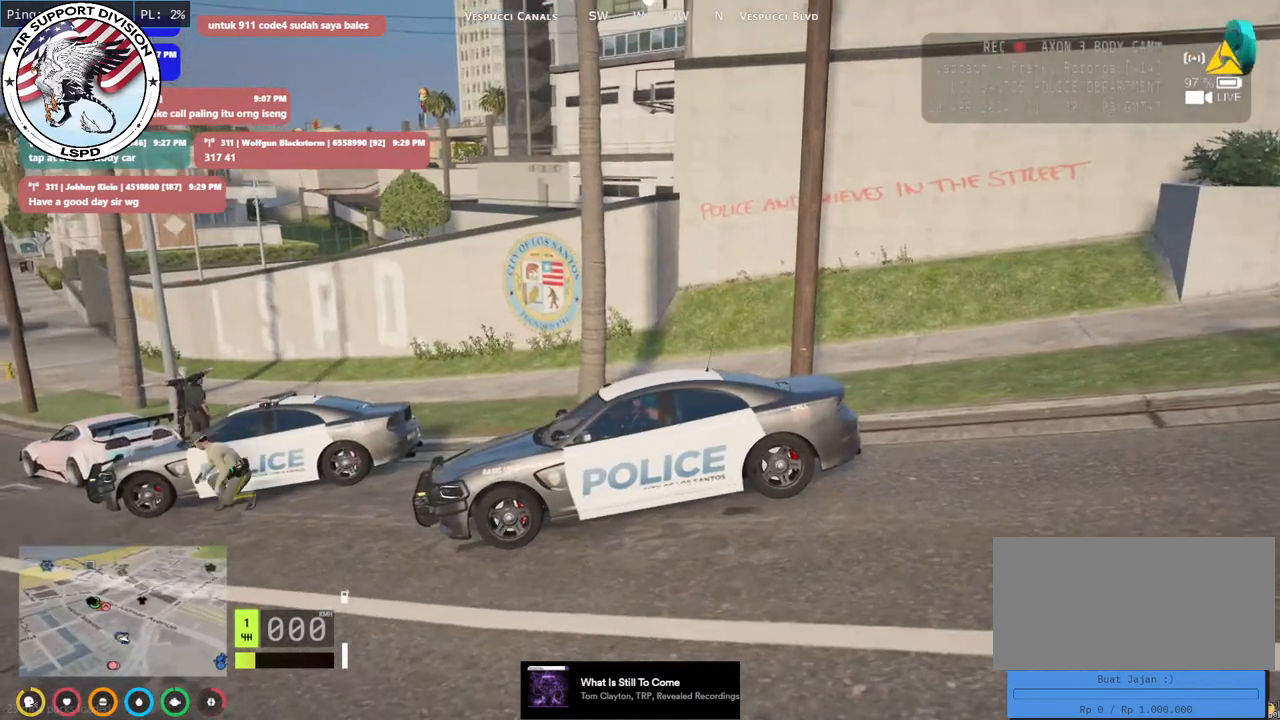
{"keys": [], "mouse": ["mb4"], "events": []}
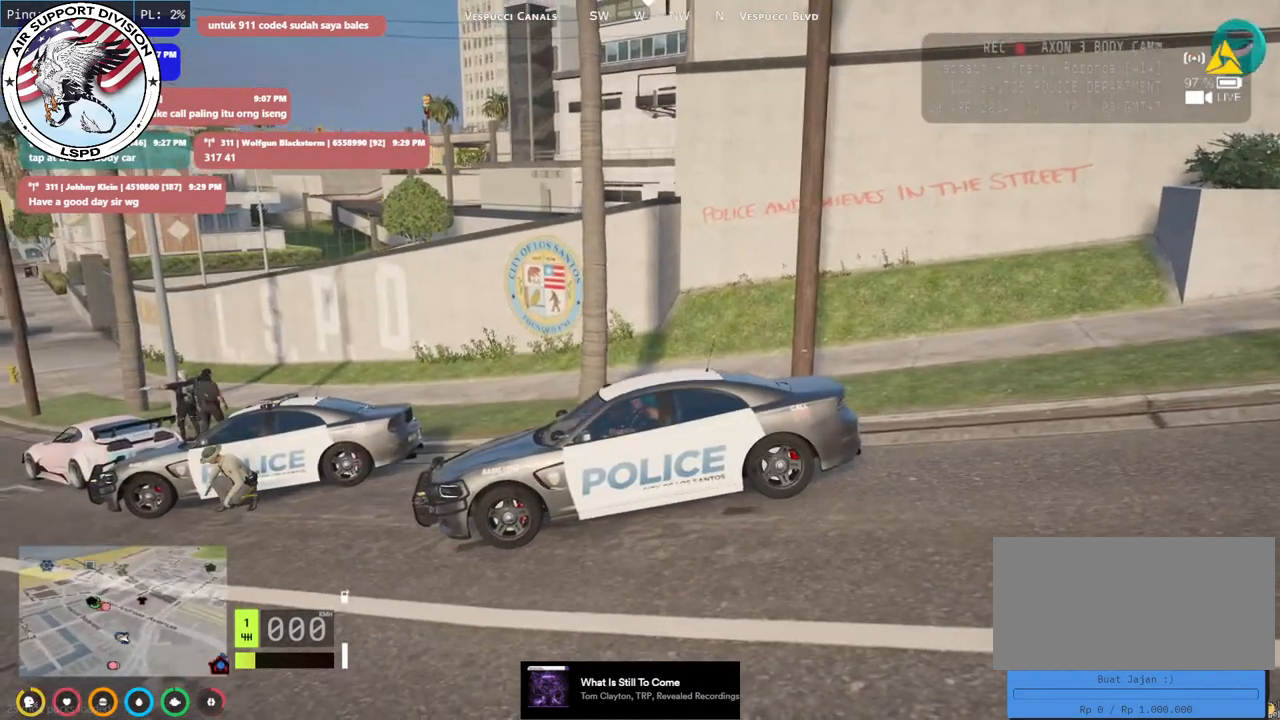
{"keys": [], "mouse": ["mb4"], "events": []}
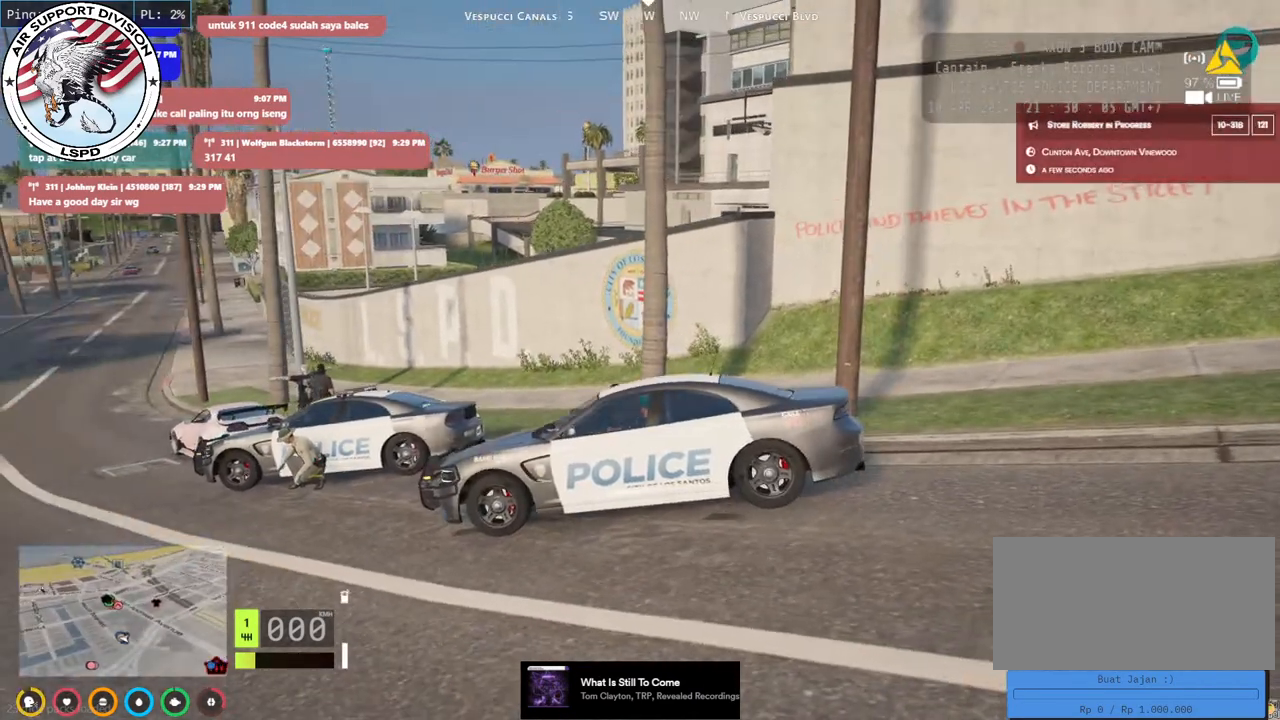
{"keys": [], "mouse": ["mb4"], "events": []}
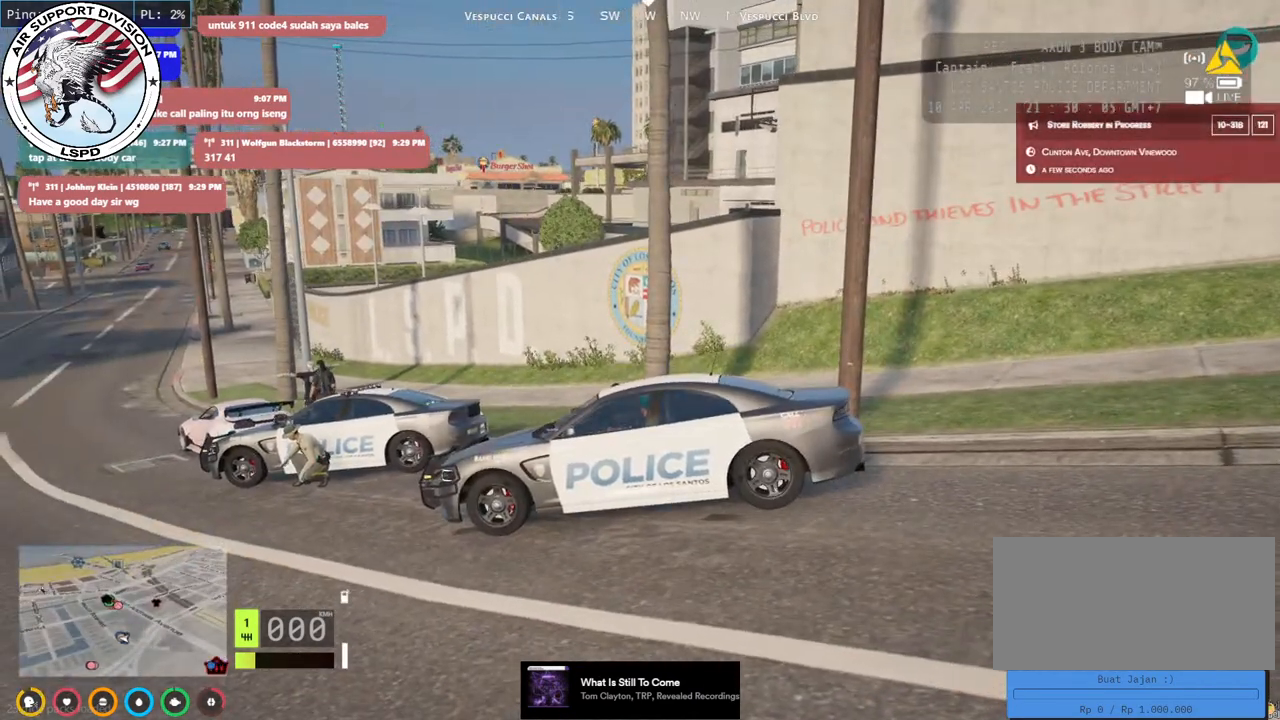
{"keys": [], "mouse": ["mb4"], "events": []}
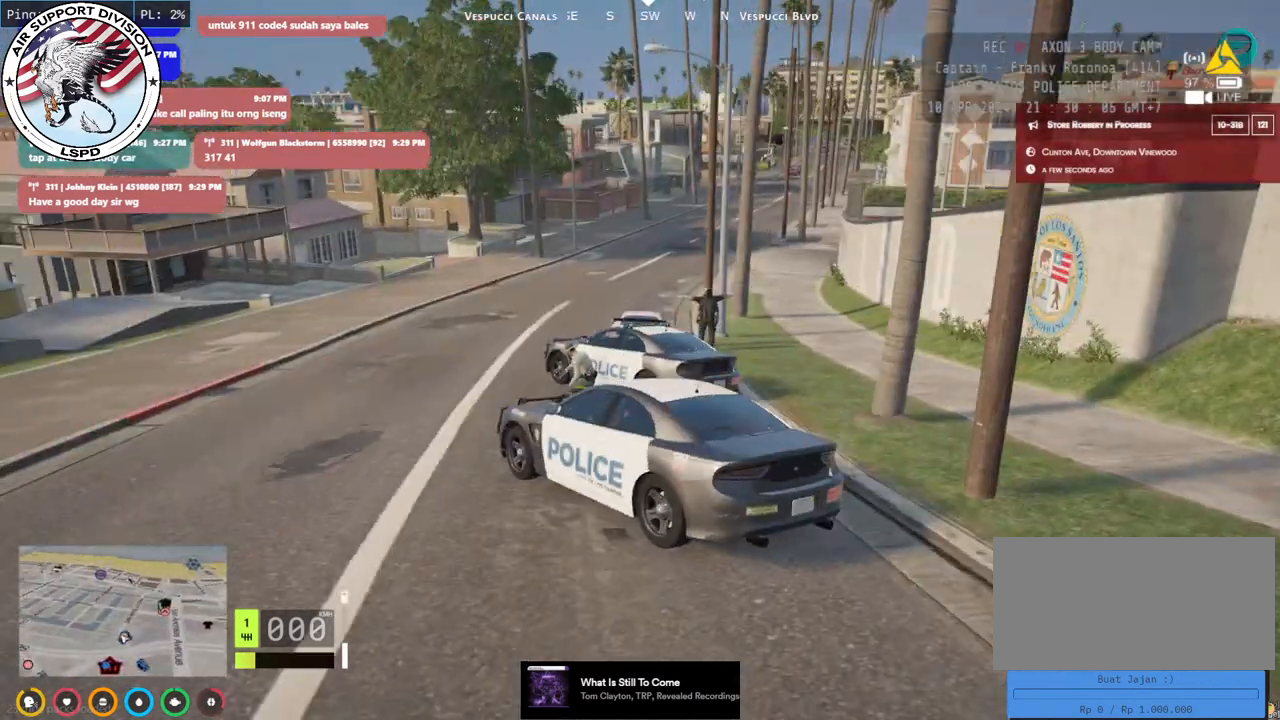
{"keys": [], "mouse": ["mb4"], "events": []}
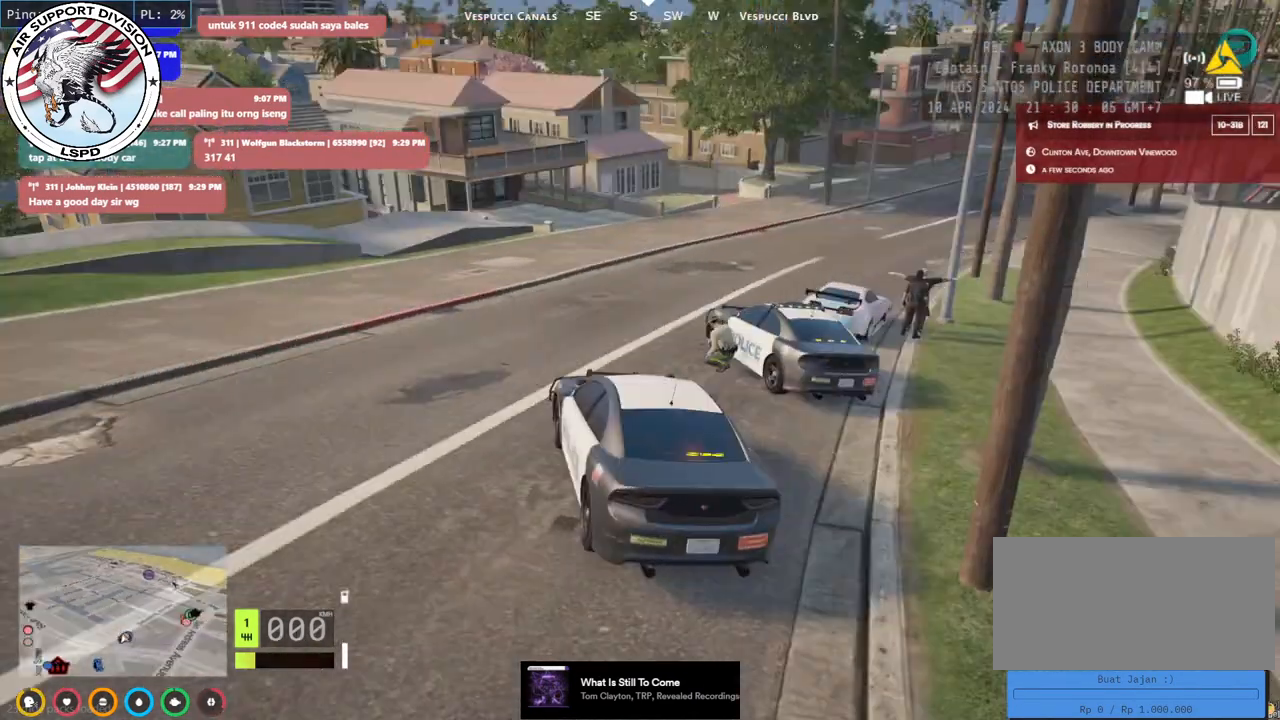
{"keys": [], "mouse": ["mb4"], "events": []}
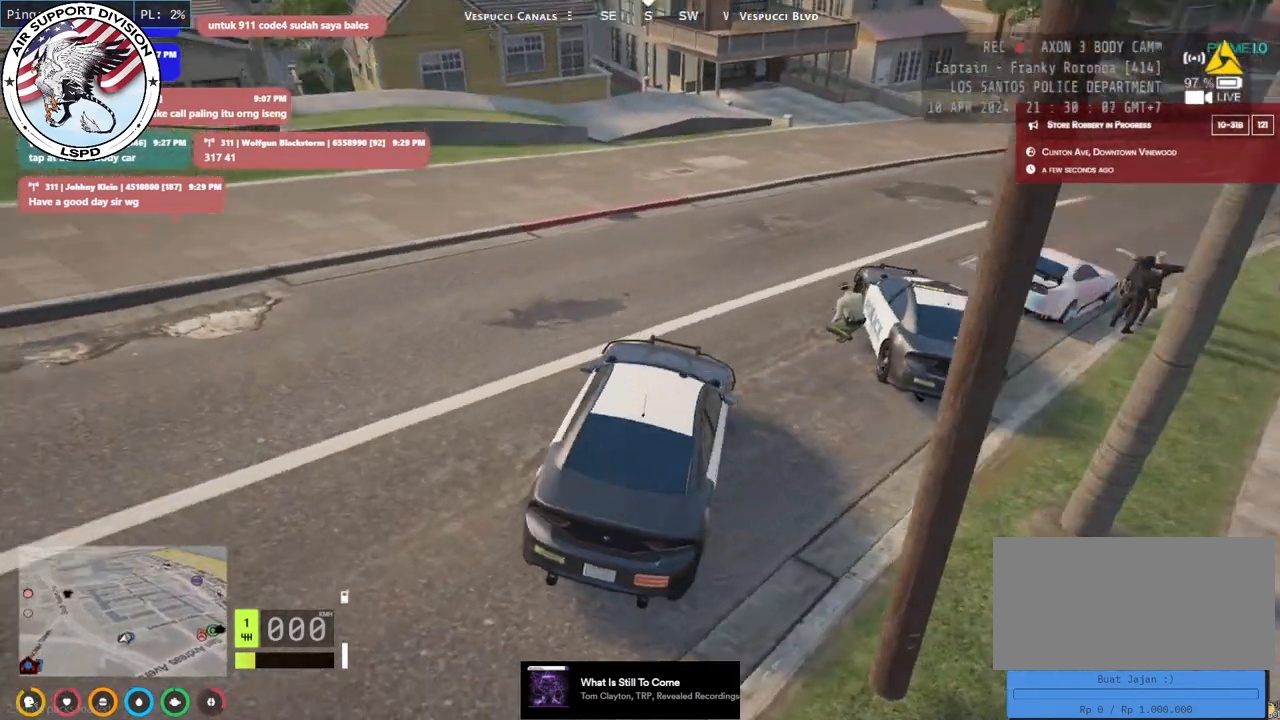
{"keys": ["a", "shift", "w"], "mouse": ["mb4"], "events": [[300, "a", "down"], [300, "w", "down"], [416, "shift", "down"]]}
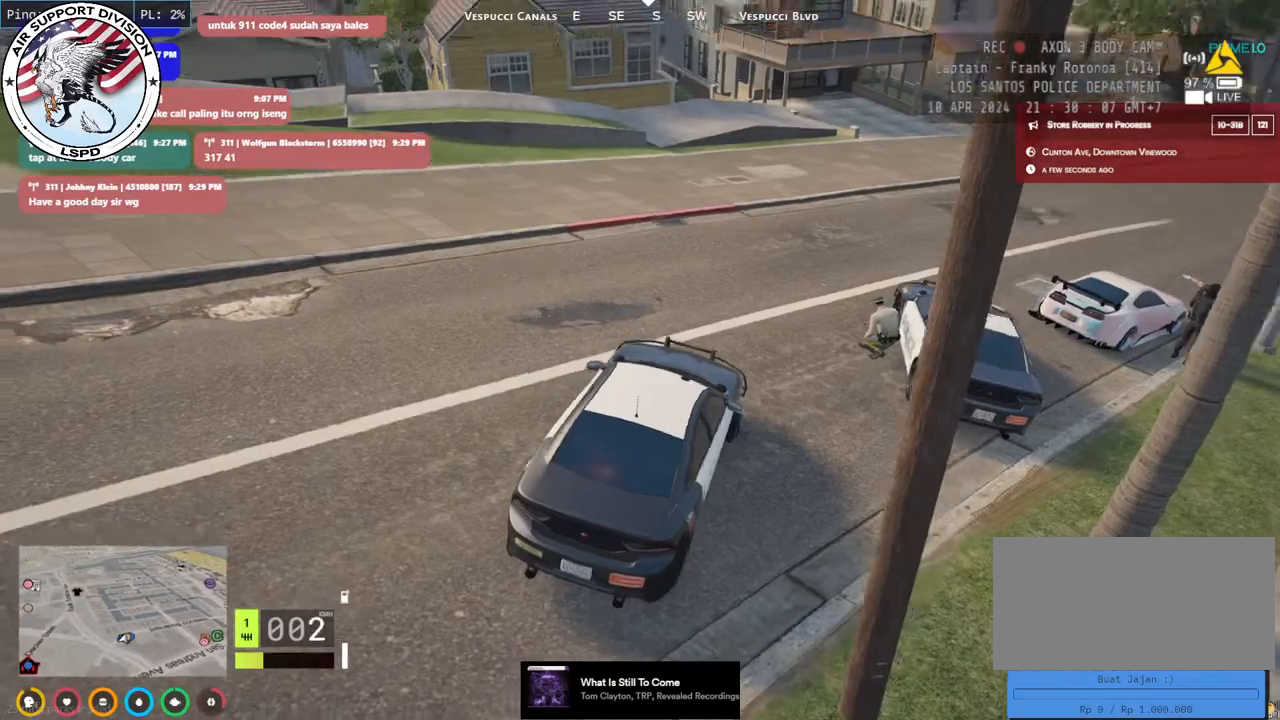
{"keys": ["a", "shift", "w"], "mouse": ["mb4"], "events": []}
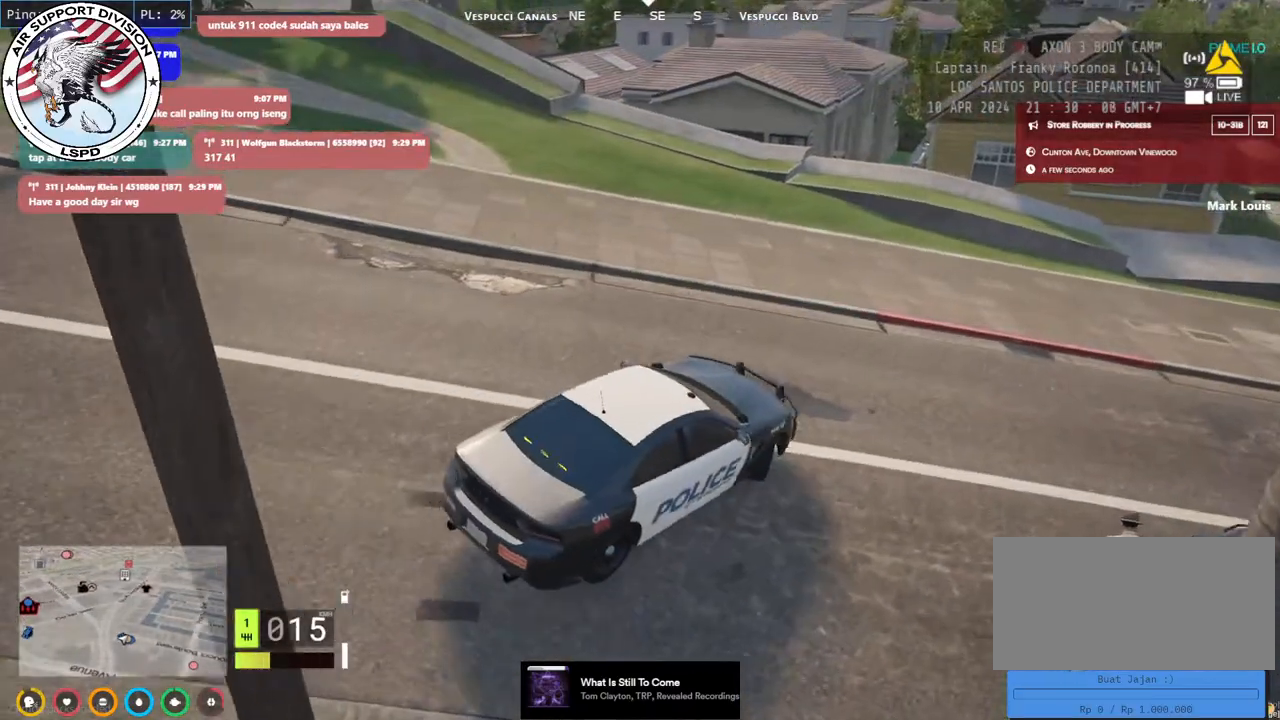
{"keys": ["a", "shift", "w"], "mouse": ["mb4"], "events": []}
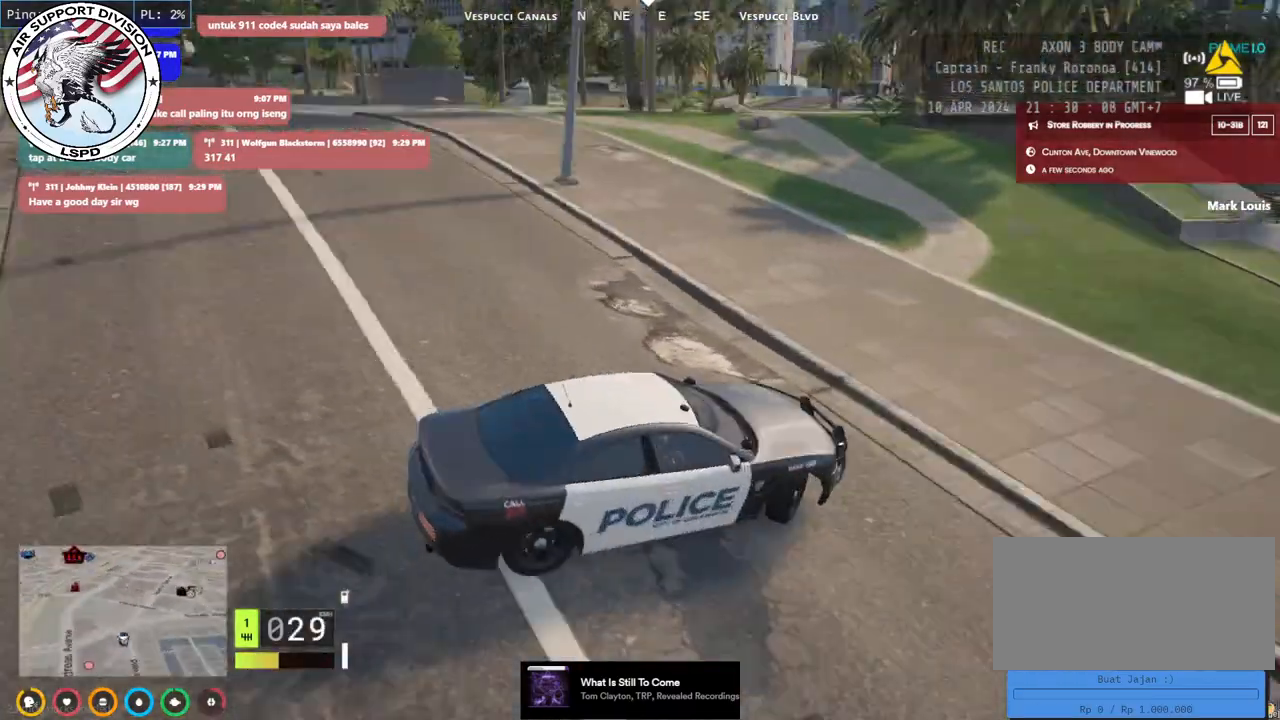
{"keys": ["a", "shift", "w"], "mouse": [], "events": [[300, "w", "up"], [466, "w", "down"], [500, "mouse_mb4", "up"]]}
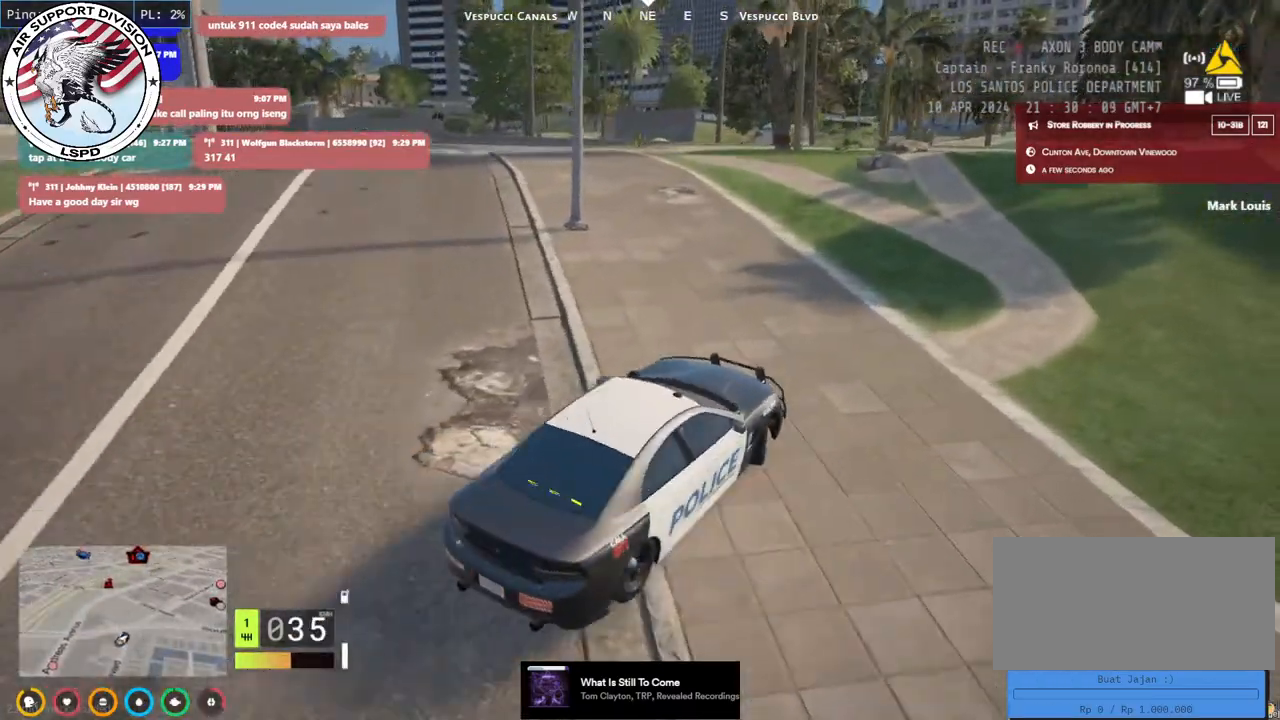
{"keys": ["w"], "mouse": [], "events": [[116, "a", "up"], [116, "shift", "up"]]}
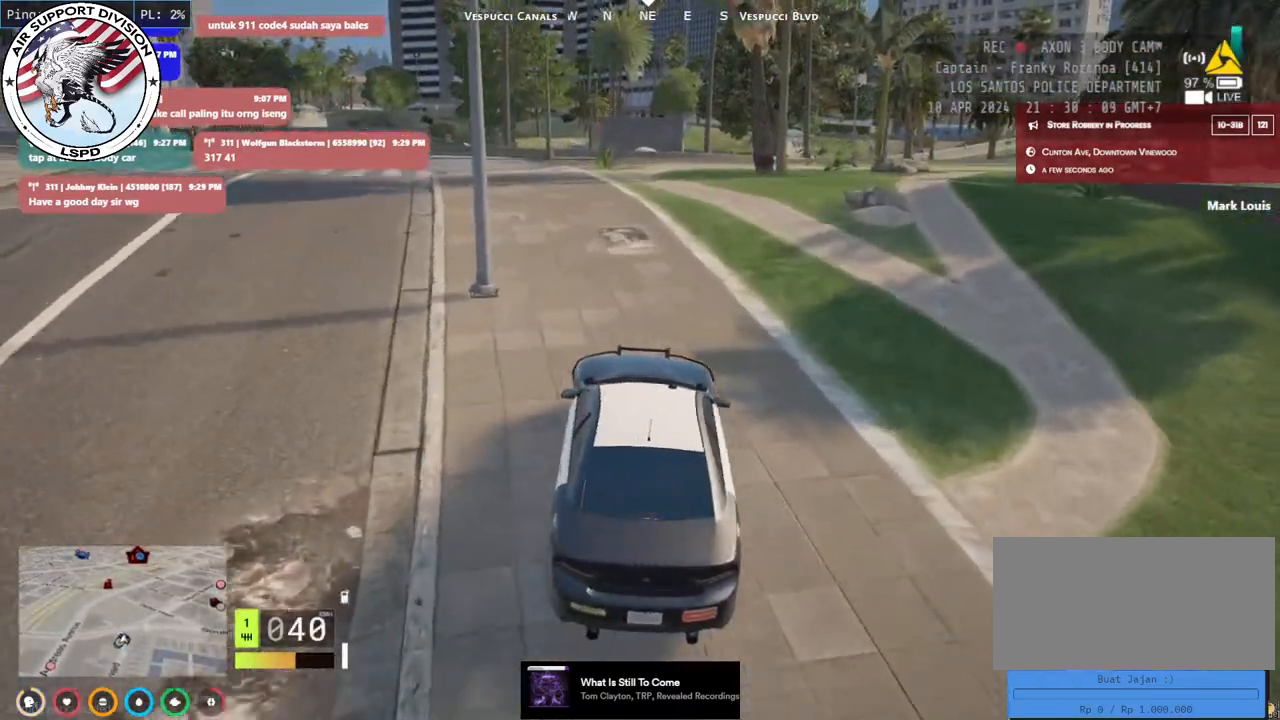
{"keys": ["w"], "mouse": [], "events": []}
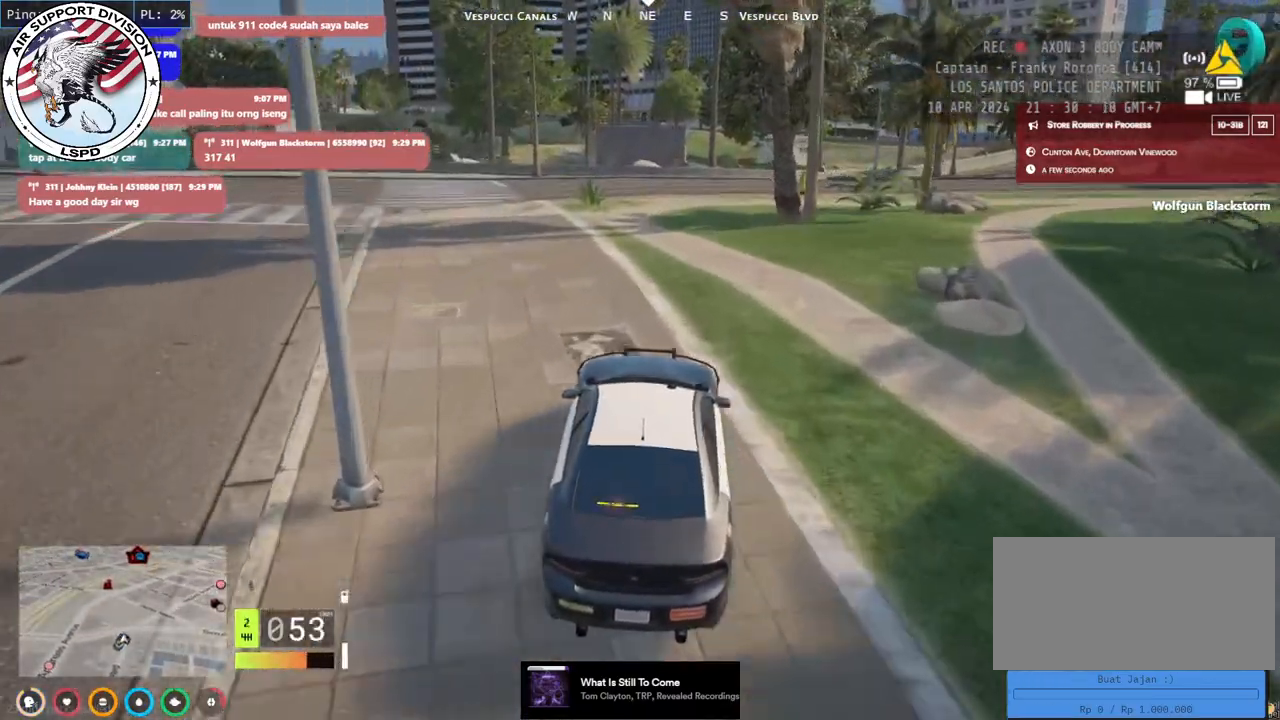
{"keys": ["w"], "mouse": [], "events": []}
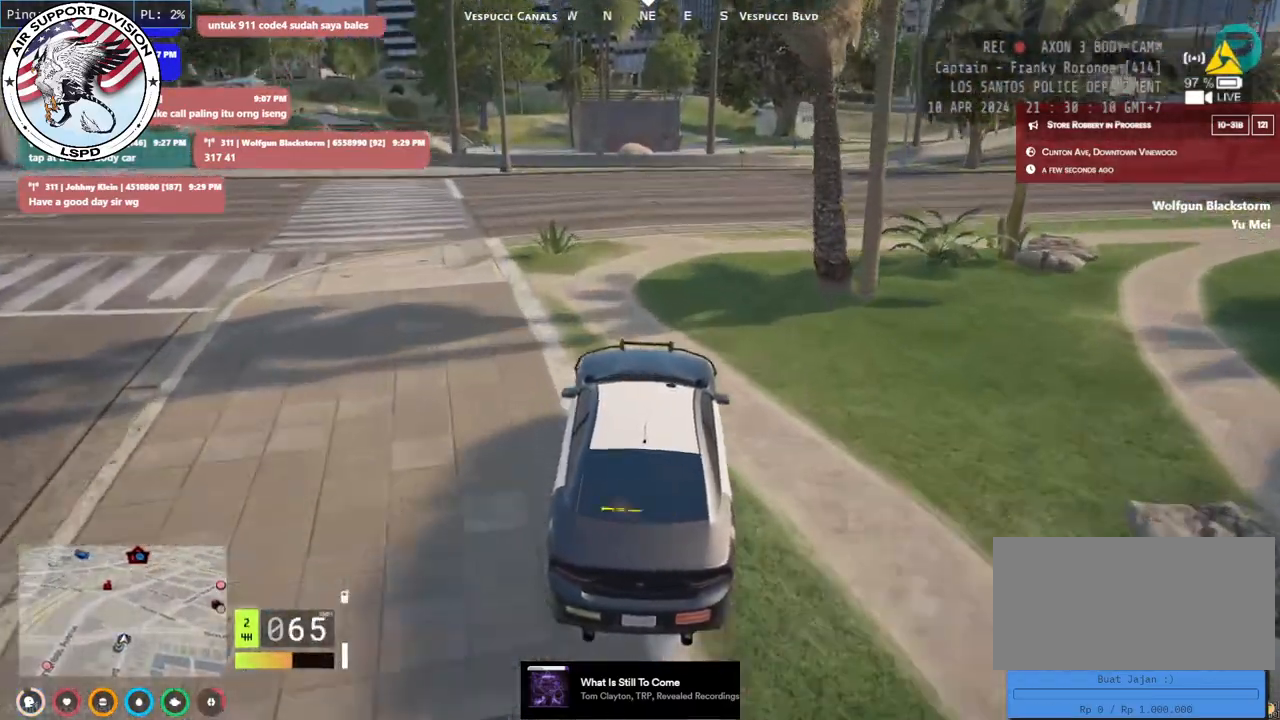
{"keys": ["w"], "mouse": [], "events": [[216, "d", "down"], [366, "d", "up"]]}
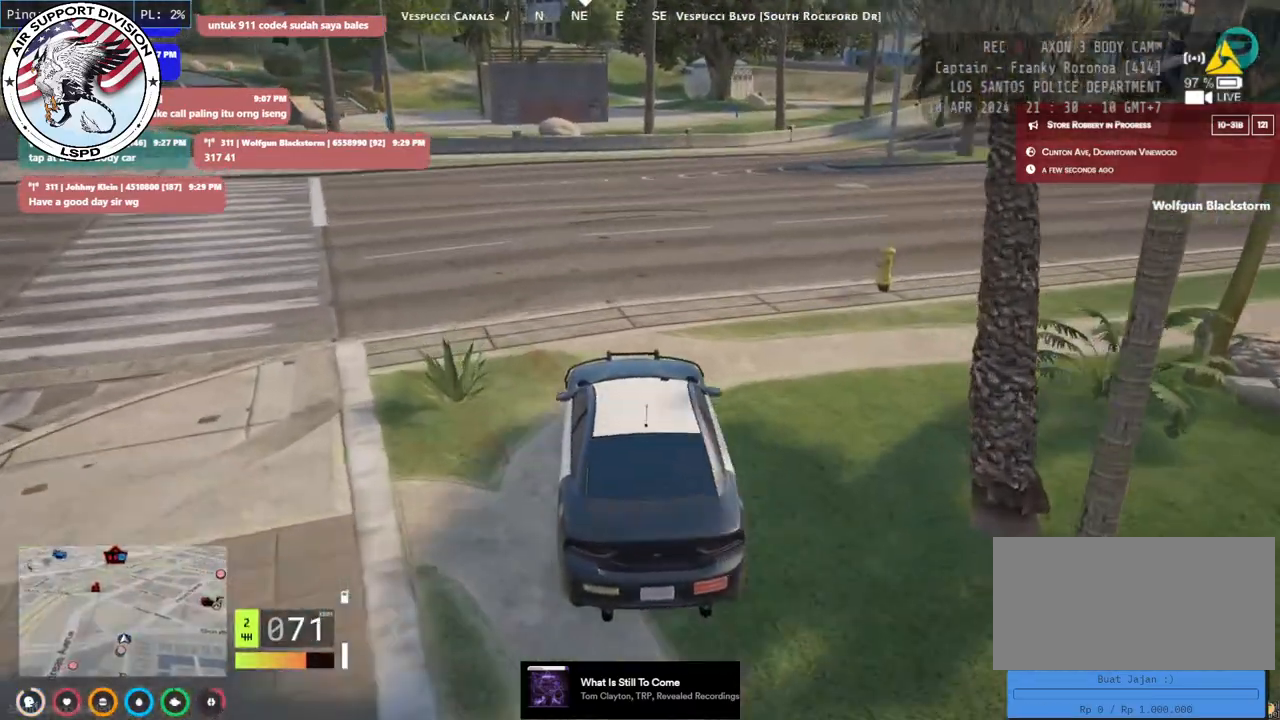
{"keys": ["d", "w"], "mouse": [], "events": [[83, "d", "down"], [183, "d", "up"], [416, "d", "down"]]}
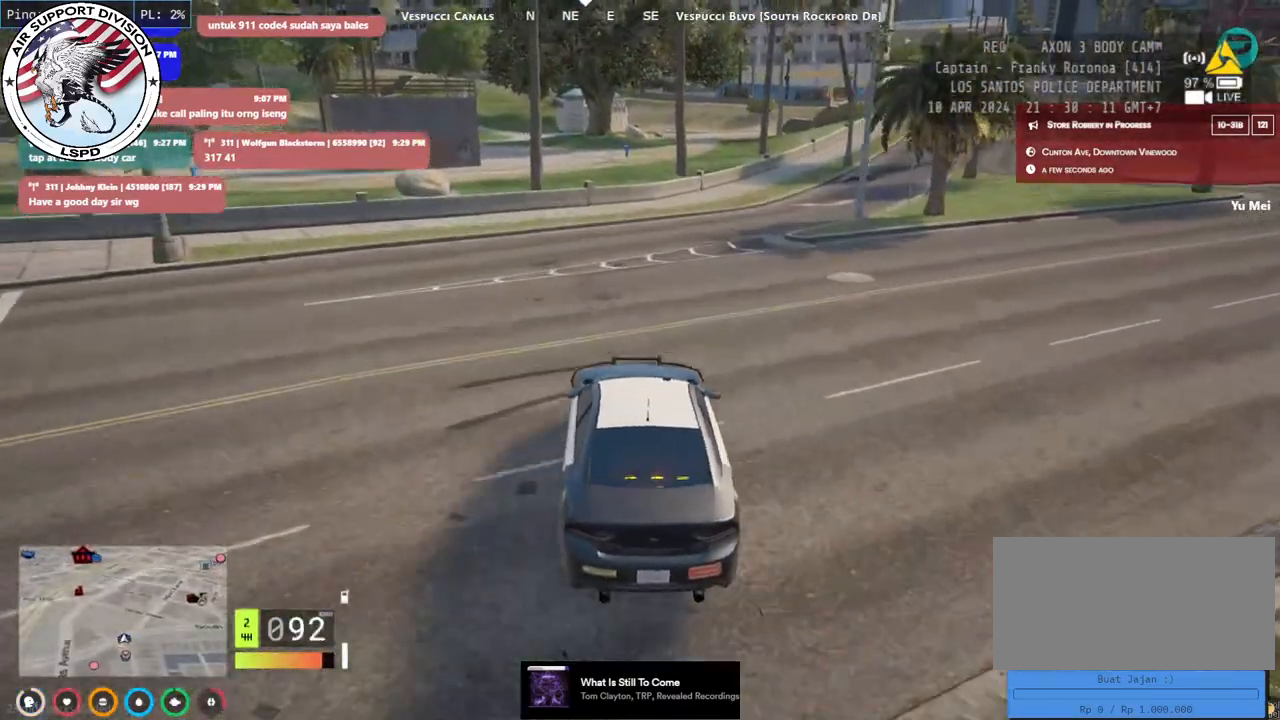
{"keys": ["d", "w"], "mouse": [], "events": [[400, "d", "up"], [450, "d", "down"]]}
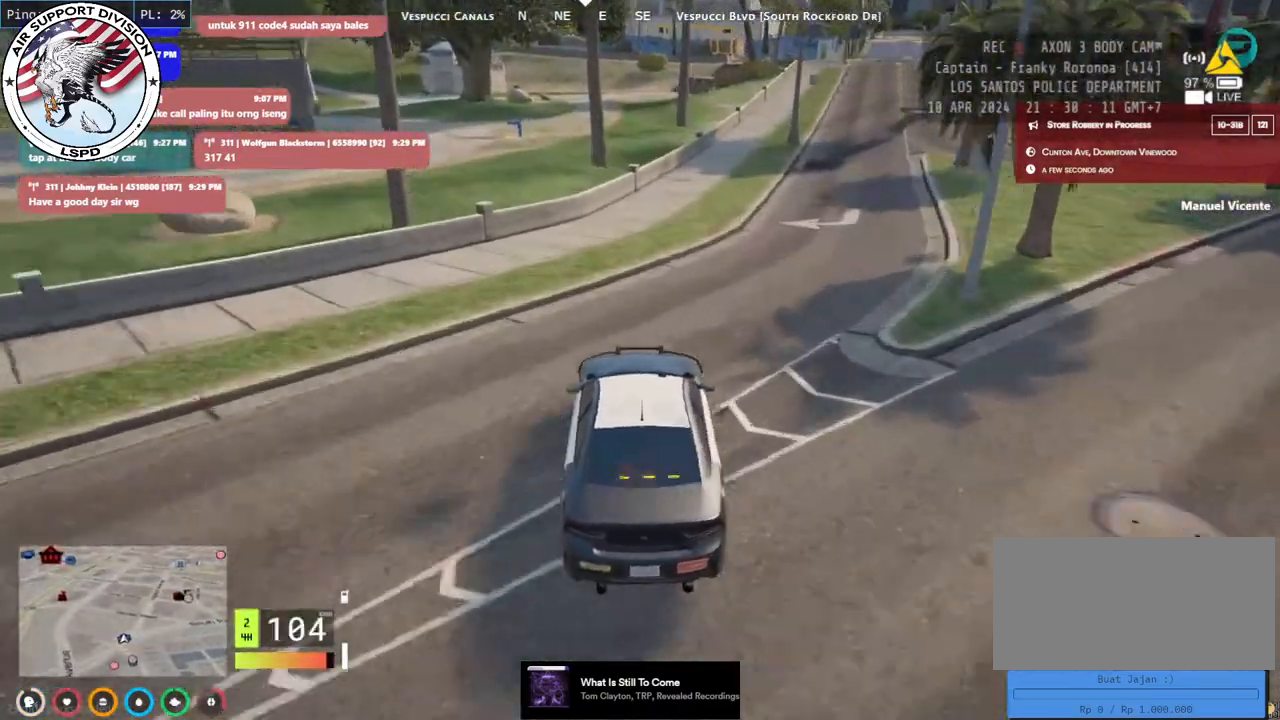
{"keys": ["w"], "mouse": [], "events": [[183, "d", "up"]]}
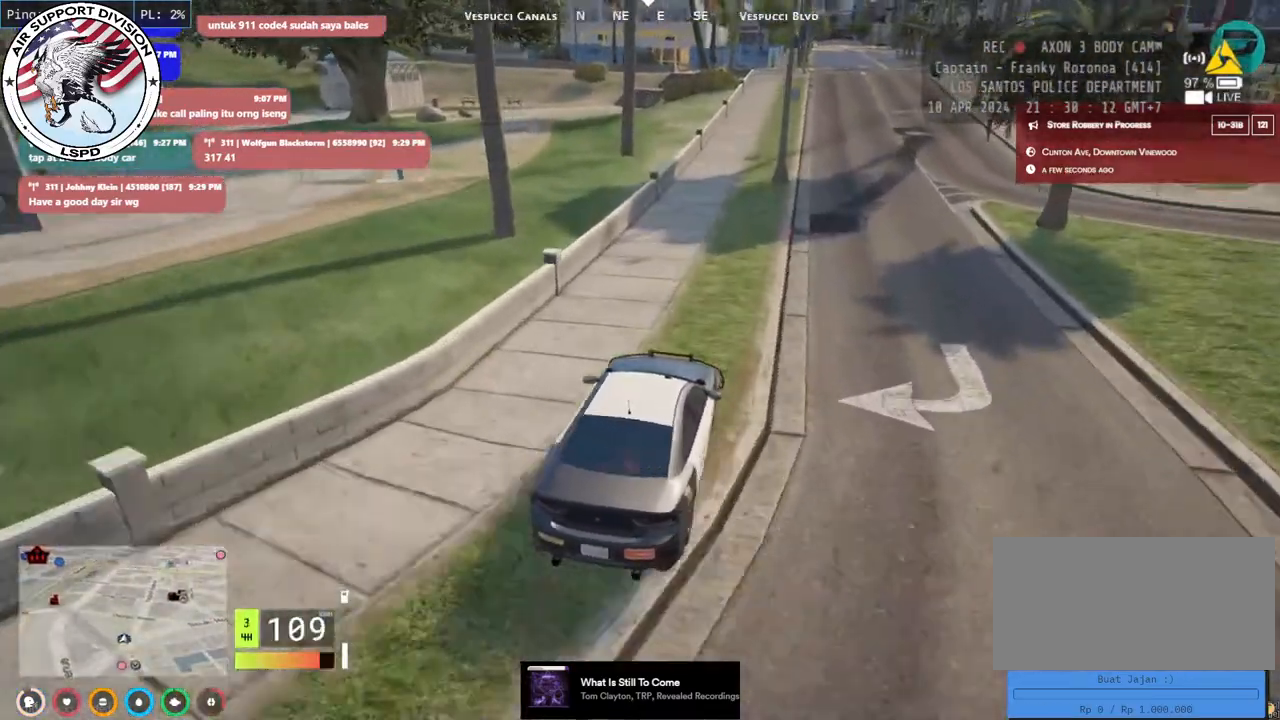
{"keys": ["w"], "mouse": [], "events": []}
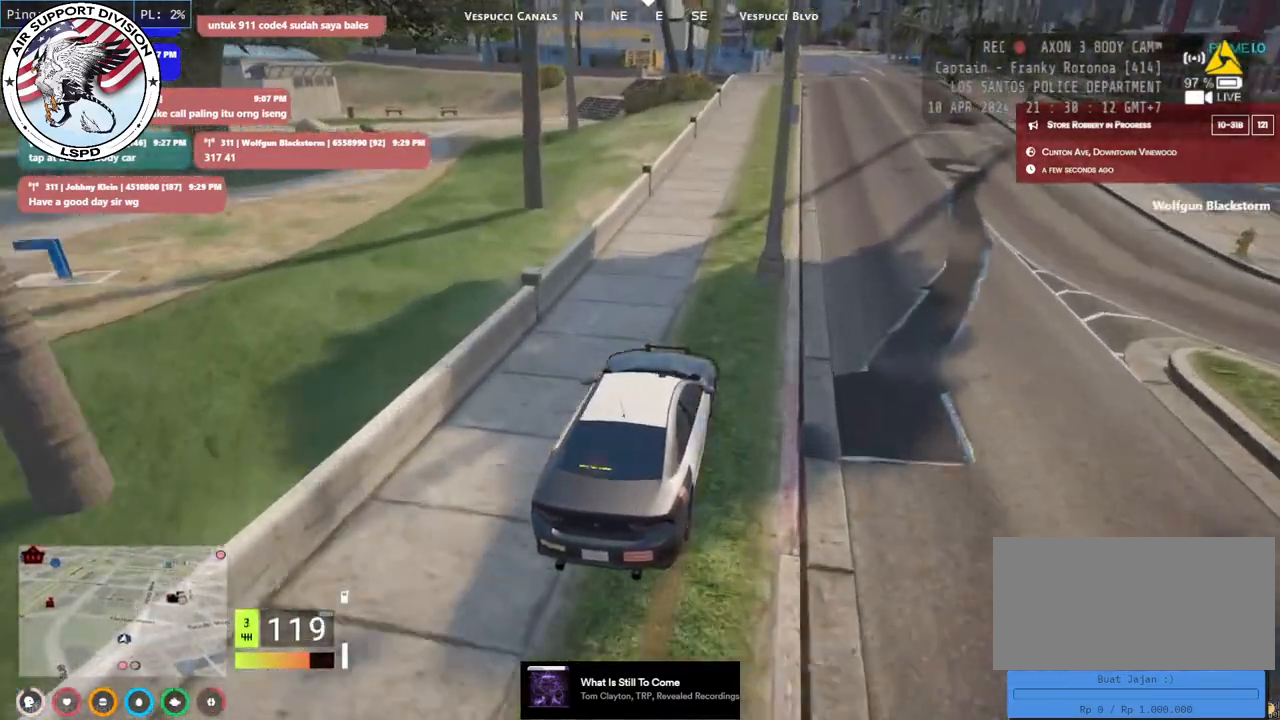
{"keys": ["w"], "mouse": [], "events": [[233, "d", "down"], [383, "d", "up"]]}
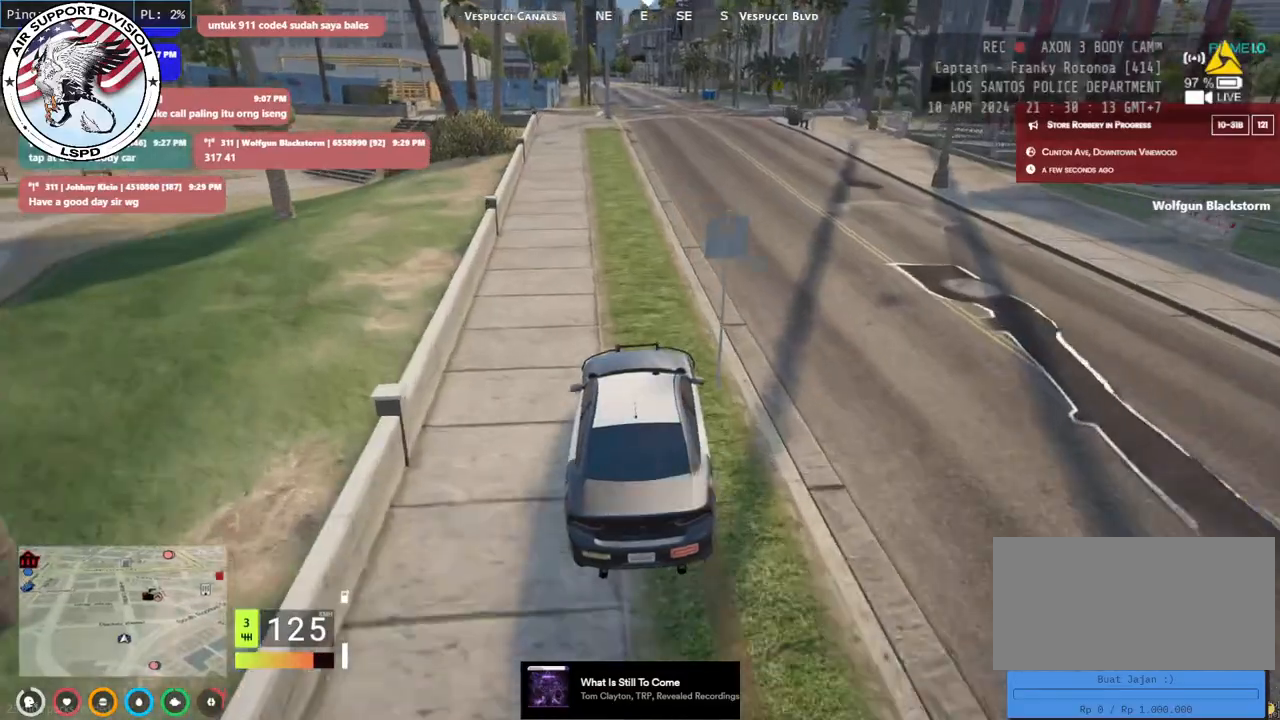
{"keys": ["w"], "mouse": [], "events": []}
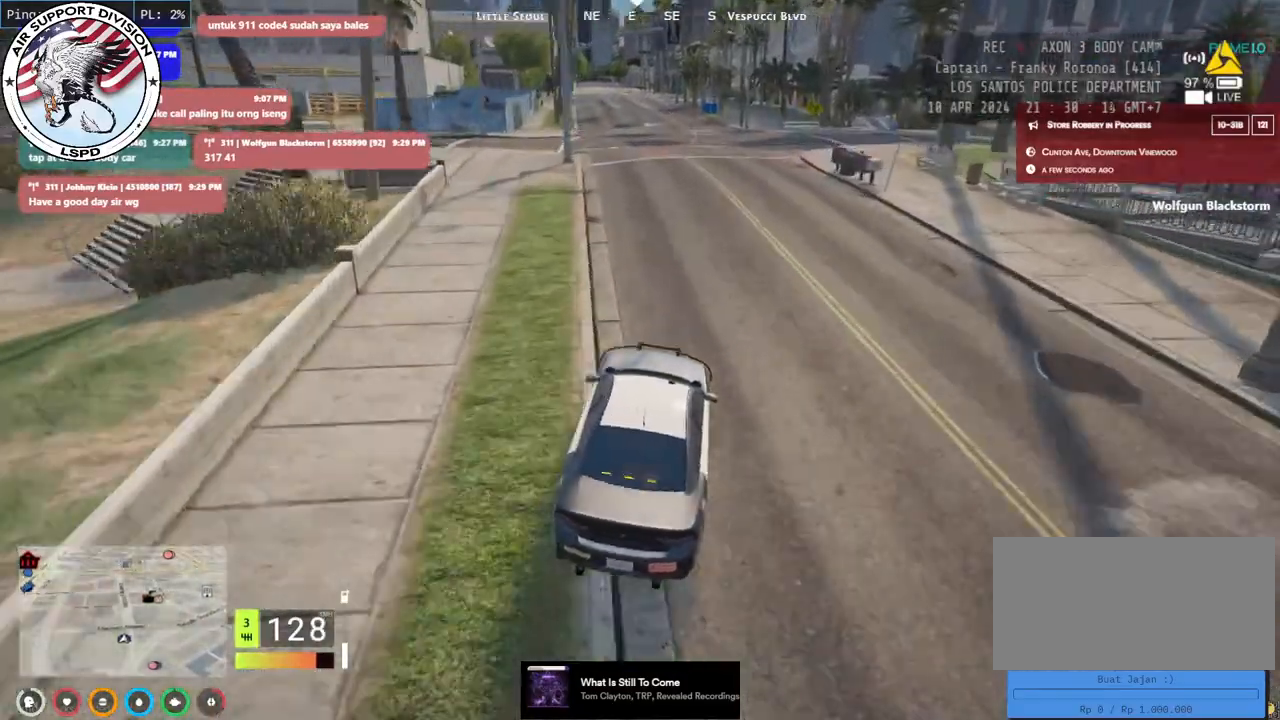
{"keys": ["w"], "mouse": [], "events": [[100, "a", "down"], [166, "a", "up"]]}
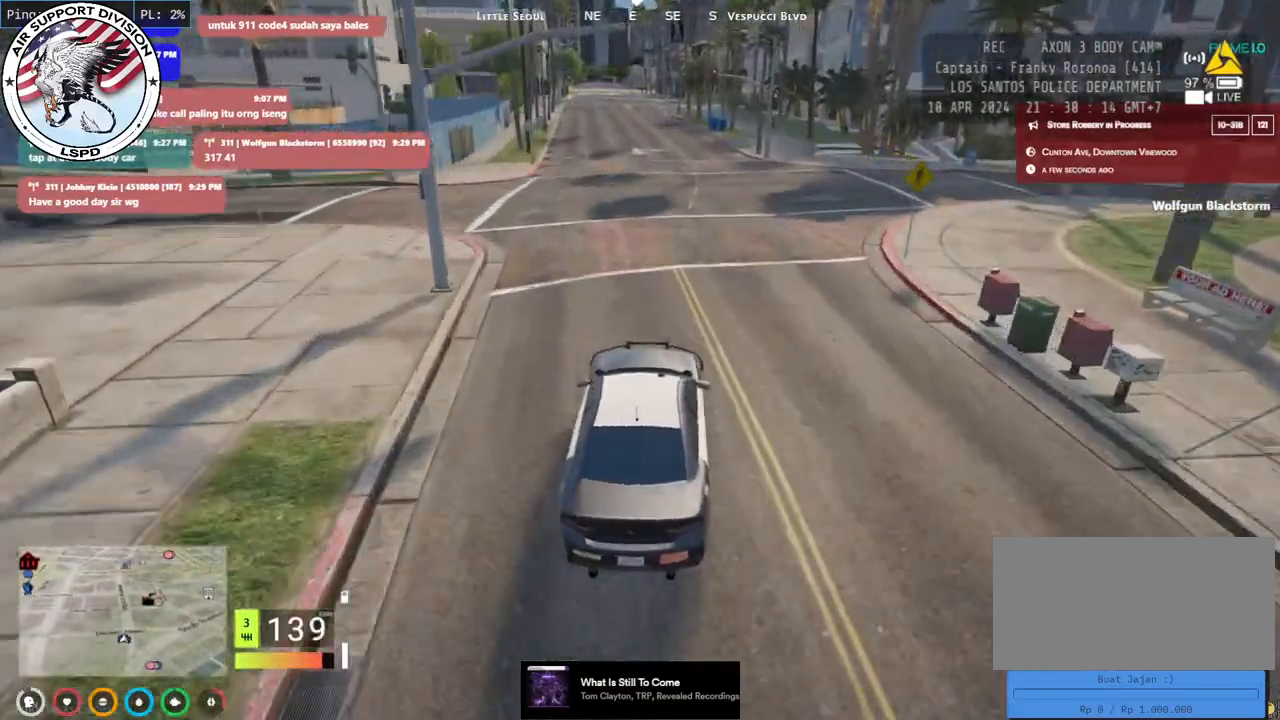
{"keys": ["w"], "mouse": [], "events": []}
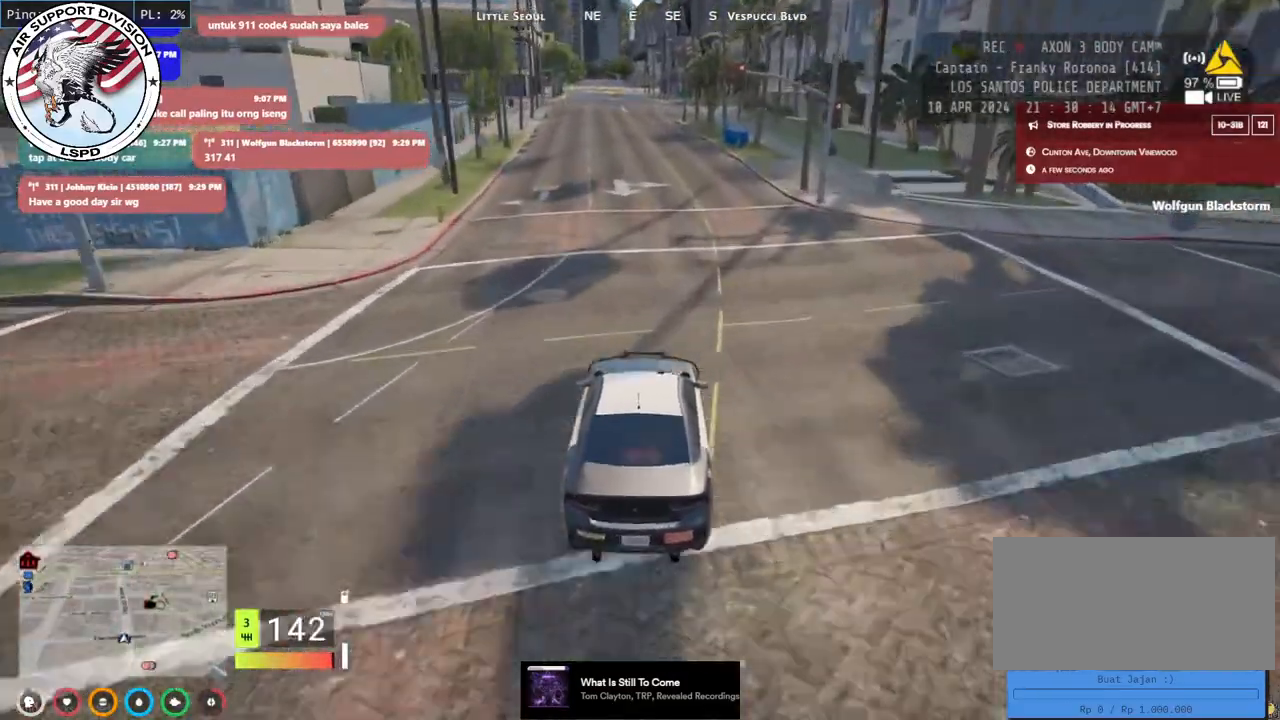
{"keys": ["w"], "mouse": [], "events": []}
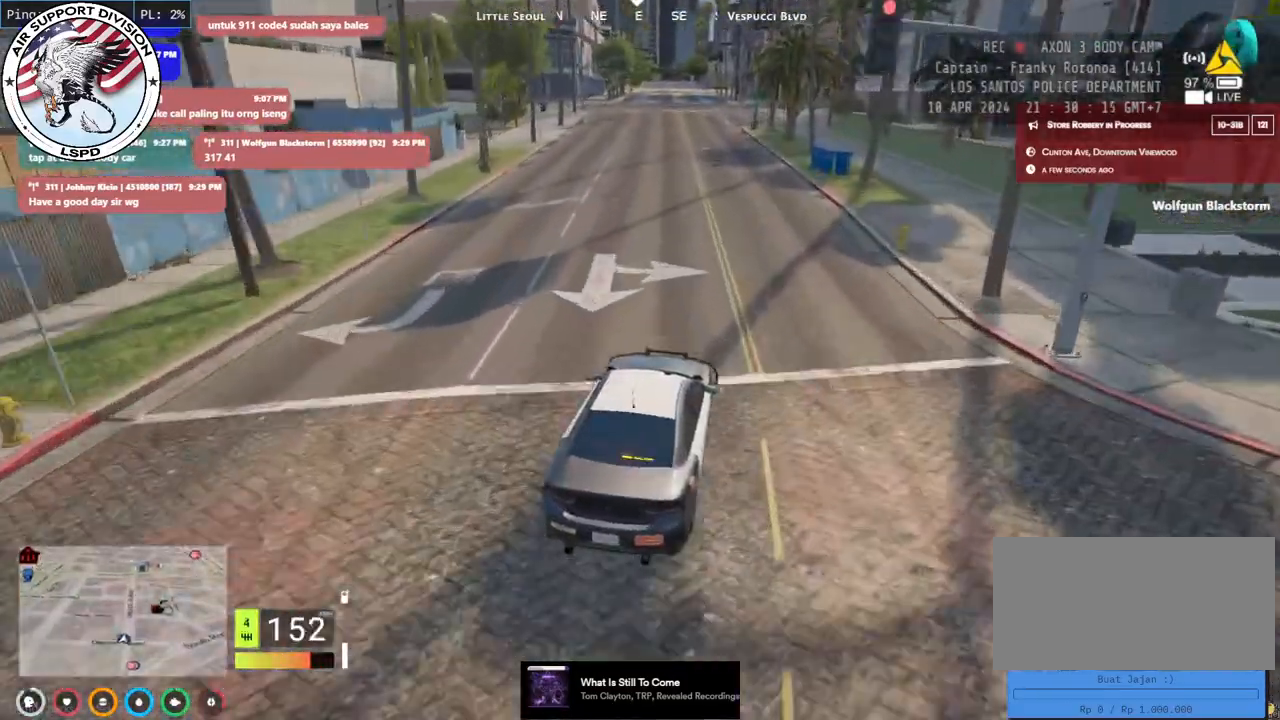
{"keys": ["w"], "mouse": [], "events": [[300, "a", "down"], [500, "a", "up"]]}
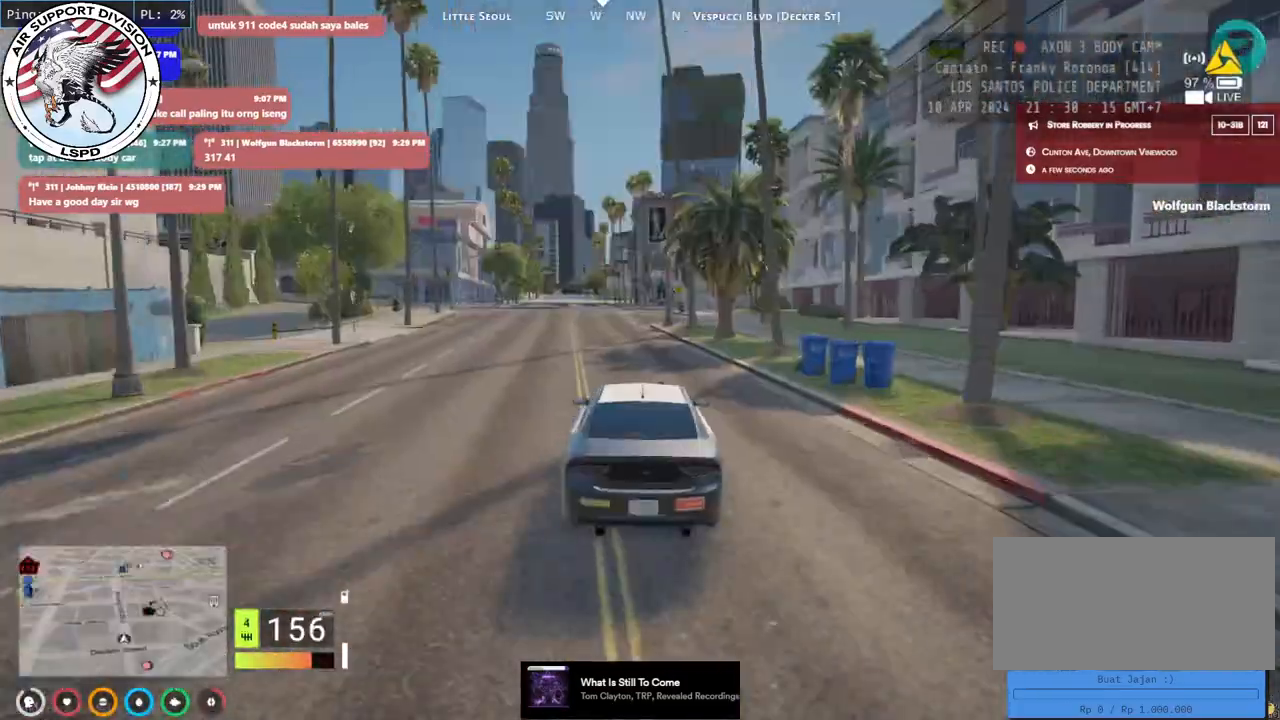
{"keys": ["w"], "mouse": [], "events": []}
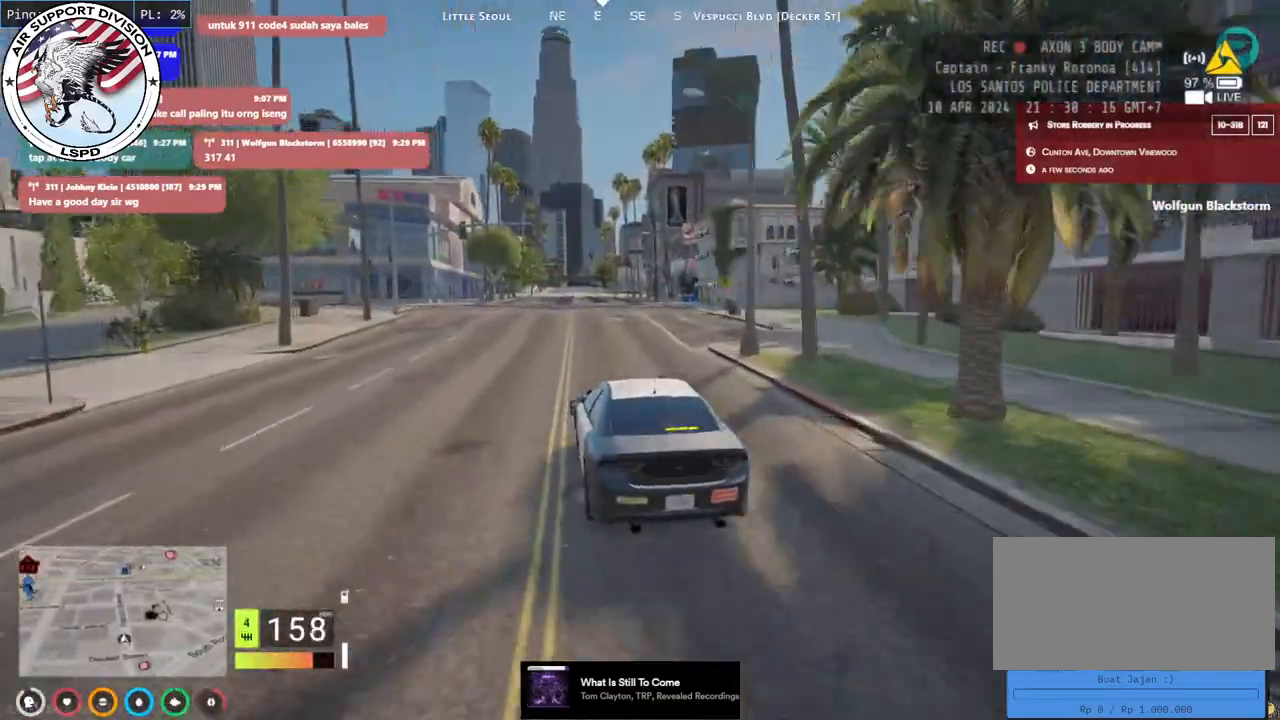
{"keys": ["w"], "mouse": [], "events": [[250, "d", "down"], [316, "d", "up"]]}
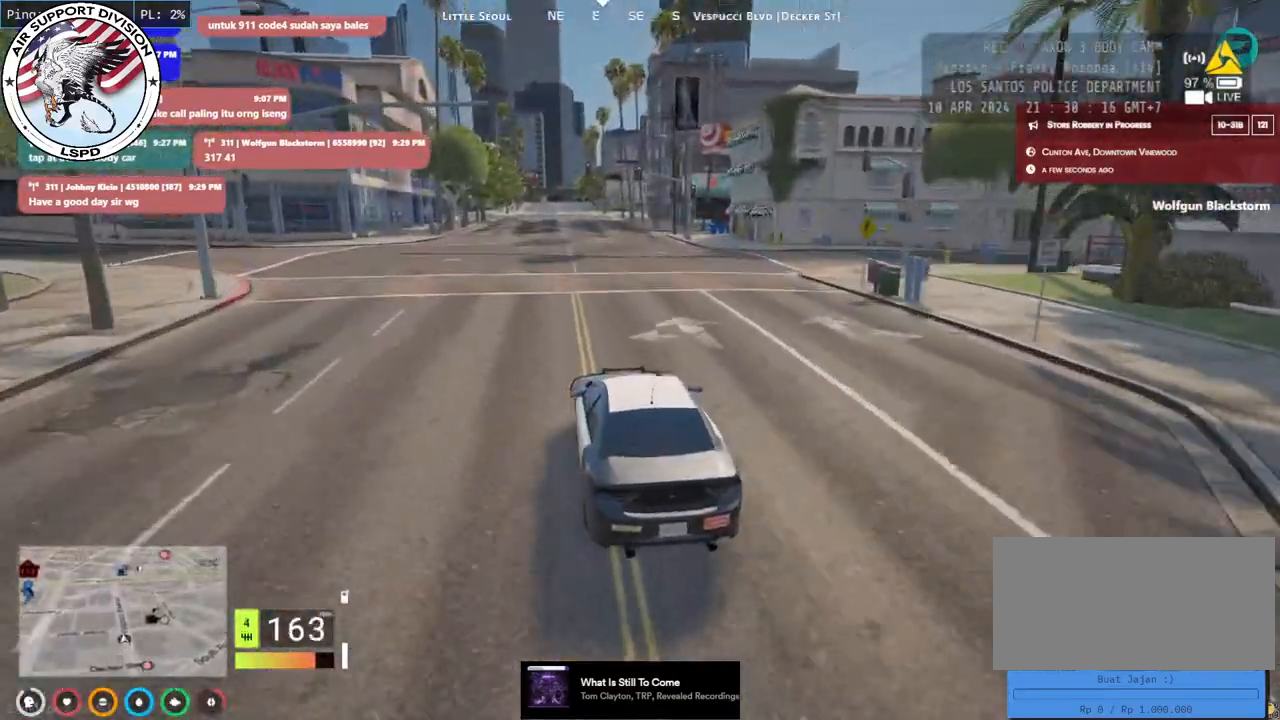
{"keys": ["w"], "mouse": [], "events": []}
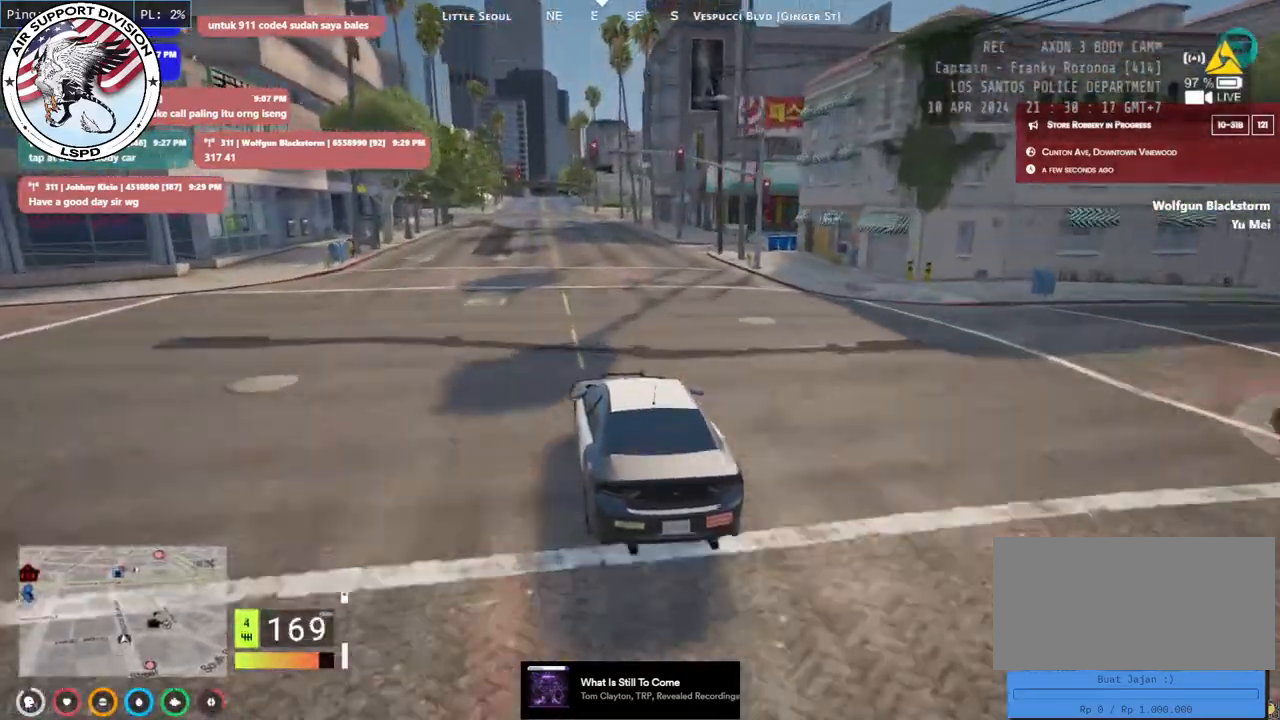
{"keys": ["w"], "mouse": [], "events": []}
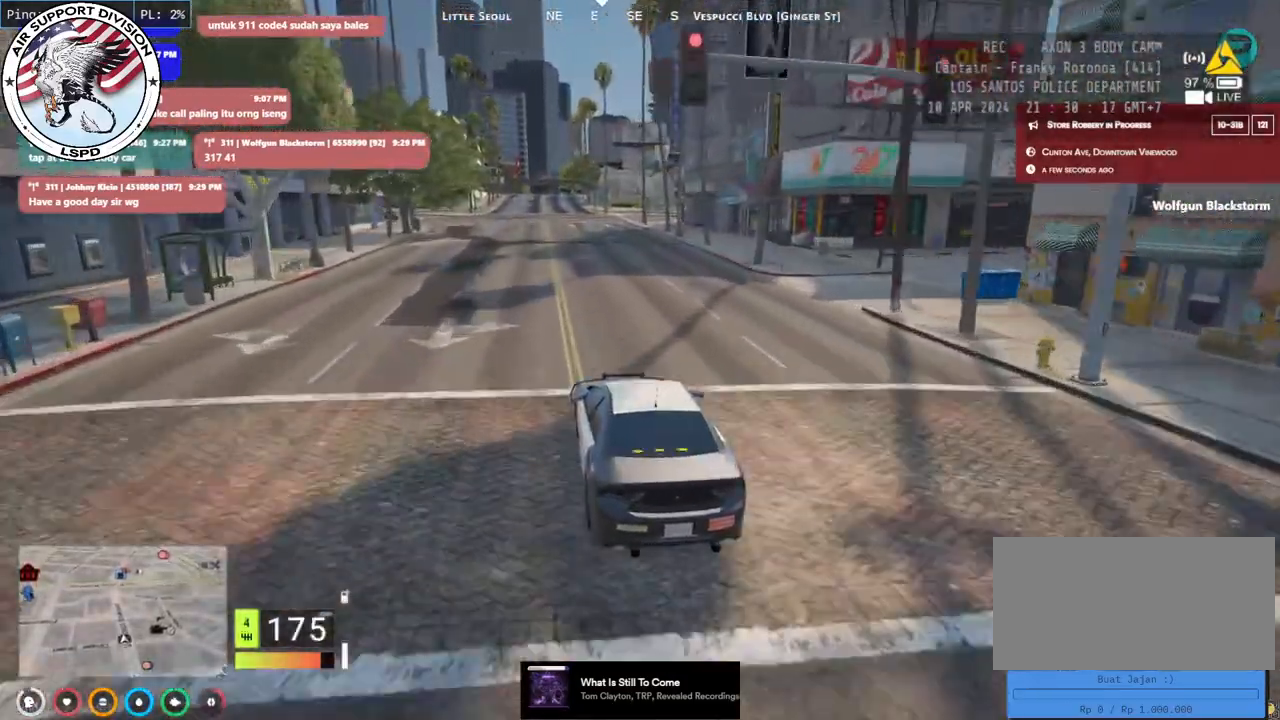
{"keys": ["w"], "mouse": [], "events": []}
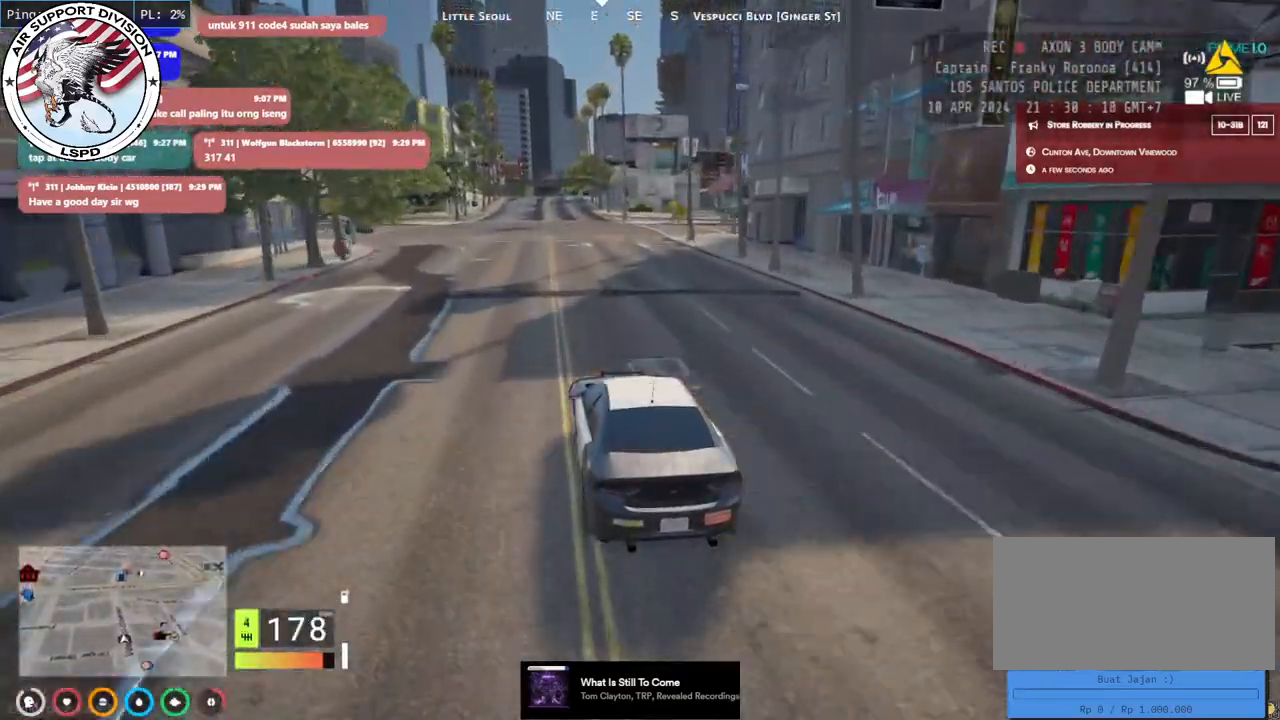
{"keys": ["w"], "mouse": [], "events": []}